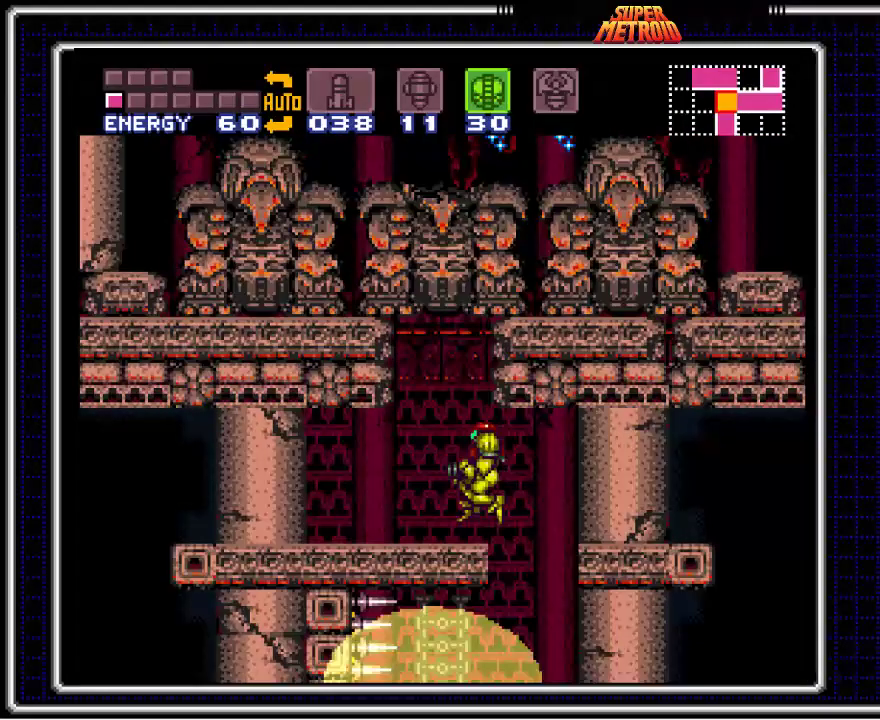
Gameplay with a controller (Nintendo layout); each line is a JSON object with the inputs held at the frame after it. "events" lists button and stick changes between this image and that frame as [ms after this image, input, new state], when the widget could be followed in between. Not read: L1 L3 R1 R3.
{"buttons": ["START"], "events": [[67, "START", "up"], [217, "DPAD_LEFT", "up"], [267, "START", "down"], [433, "START", "up"], [500, "START", "down"]]}
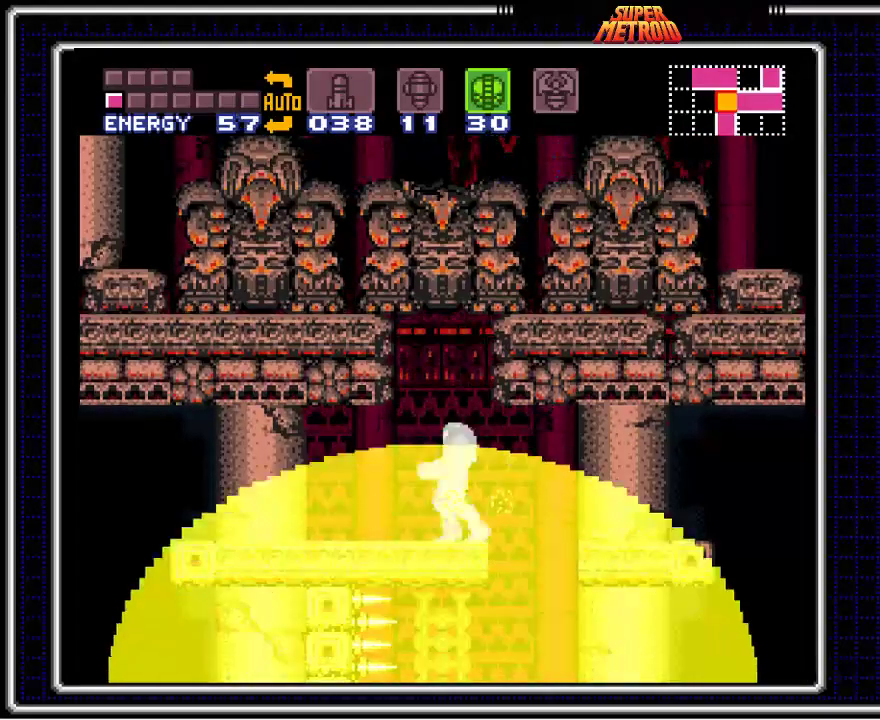
{"buttons": ["START"], "events": [[100, "START", "up"], [150, "START", "down"], [250, "START", "up"], [300, "START", "down"], [417, "START", "up"], [467, "START", "down"]]}
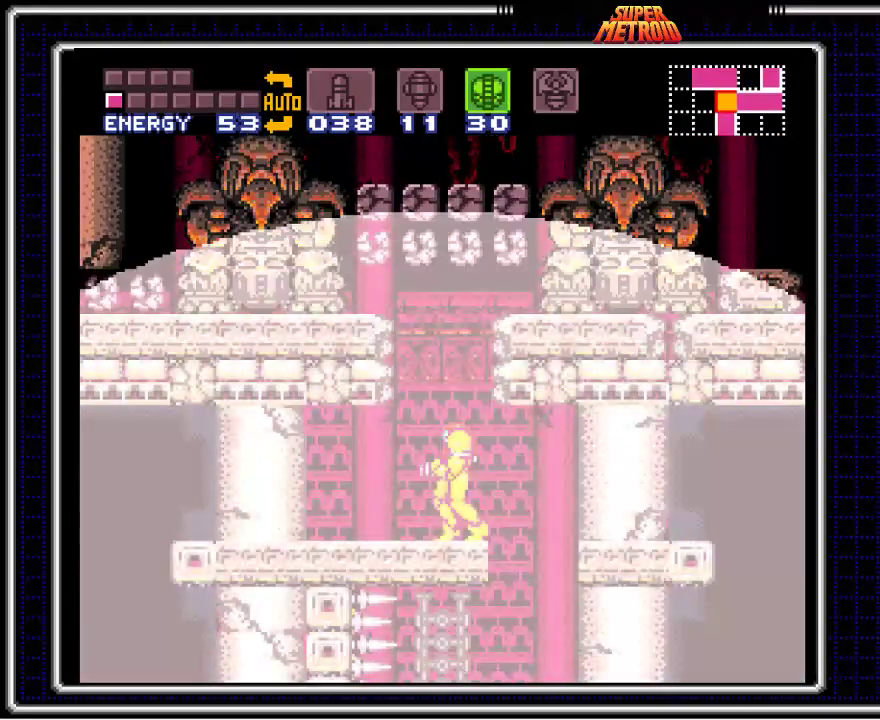
{"buttons": [], "events": [[67, "START", "up"], [117, "START", "down"], [250, "START", "up"], [300, "START", "down"], [450, "START", "up"]]}
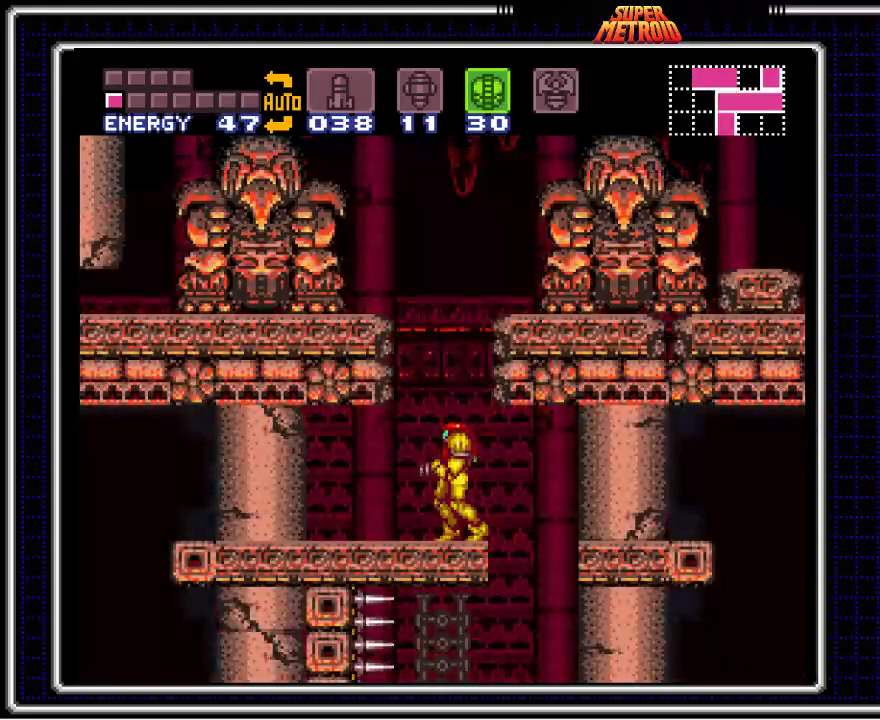
{"buttons": [], "events": [[17, "START", "down"], [150, "START", "up"]]}
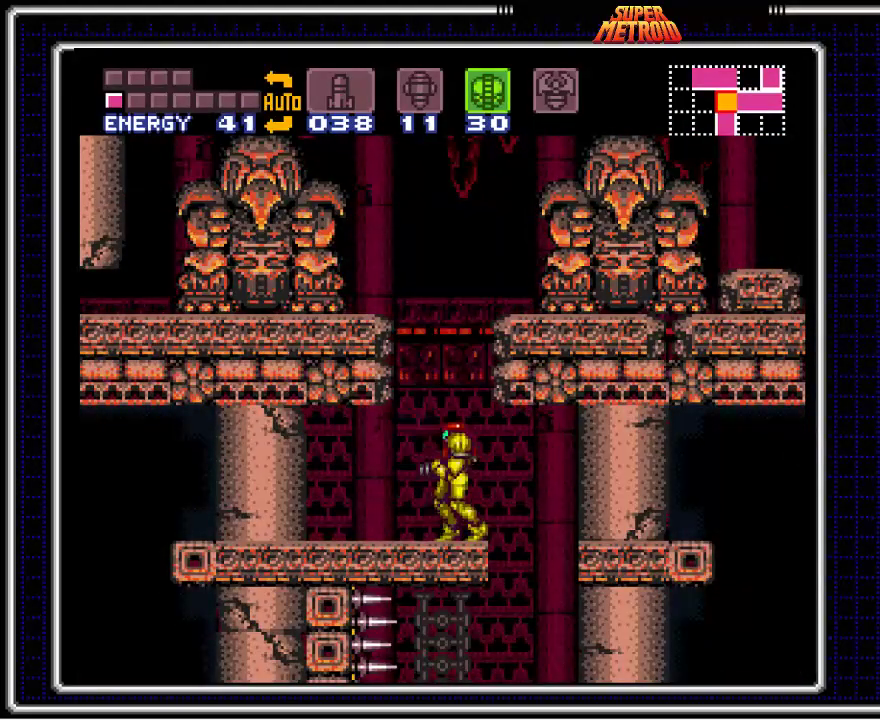
{"buttons": [], "events": [[50, "START", "down"], [267, "START", "up"]]}
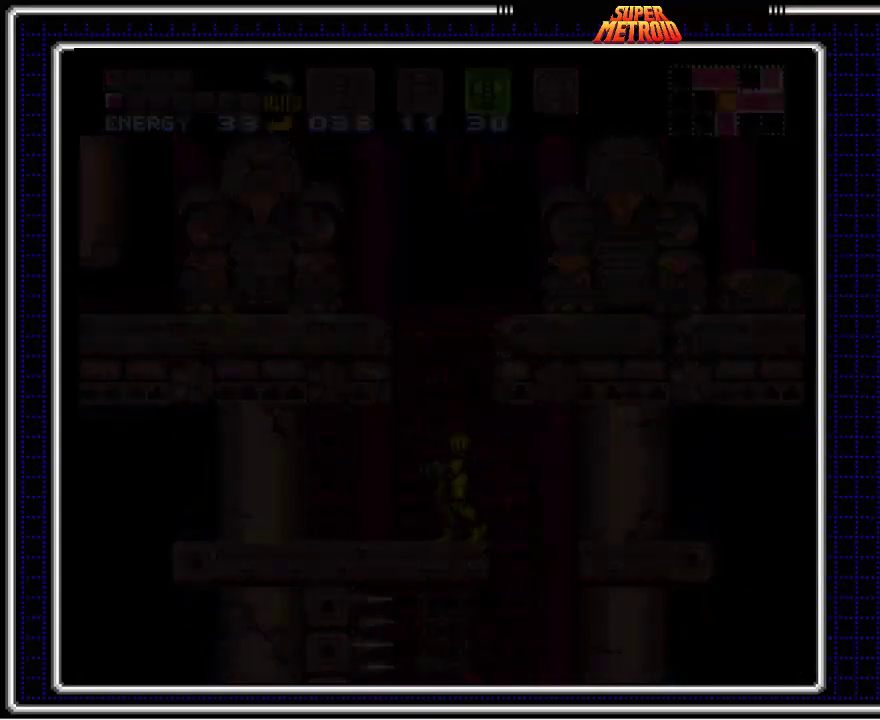
{"buttons": [], "events": []}
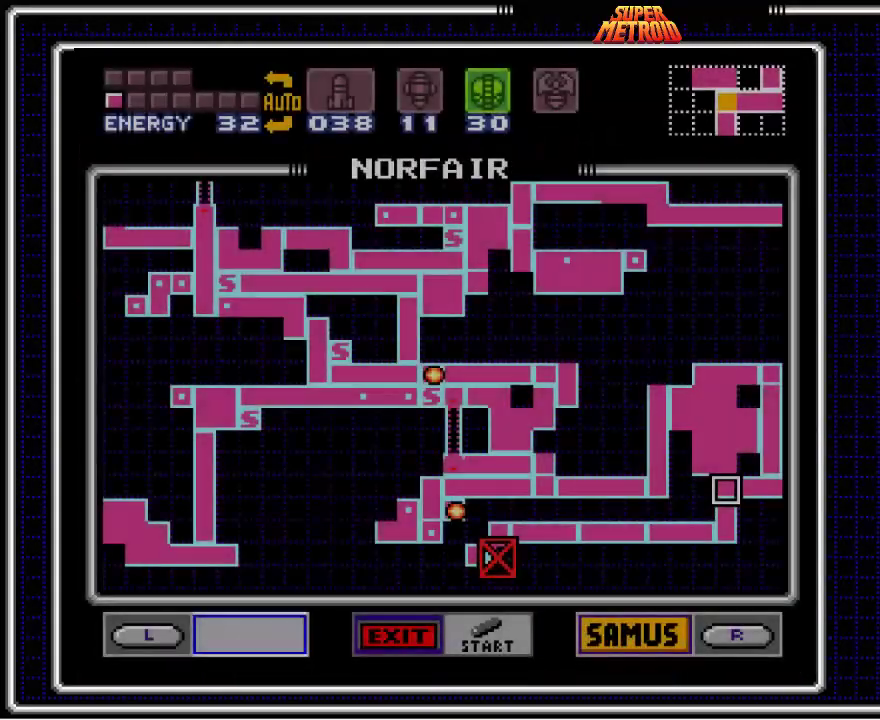
{"buttons": [], "events": []}
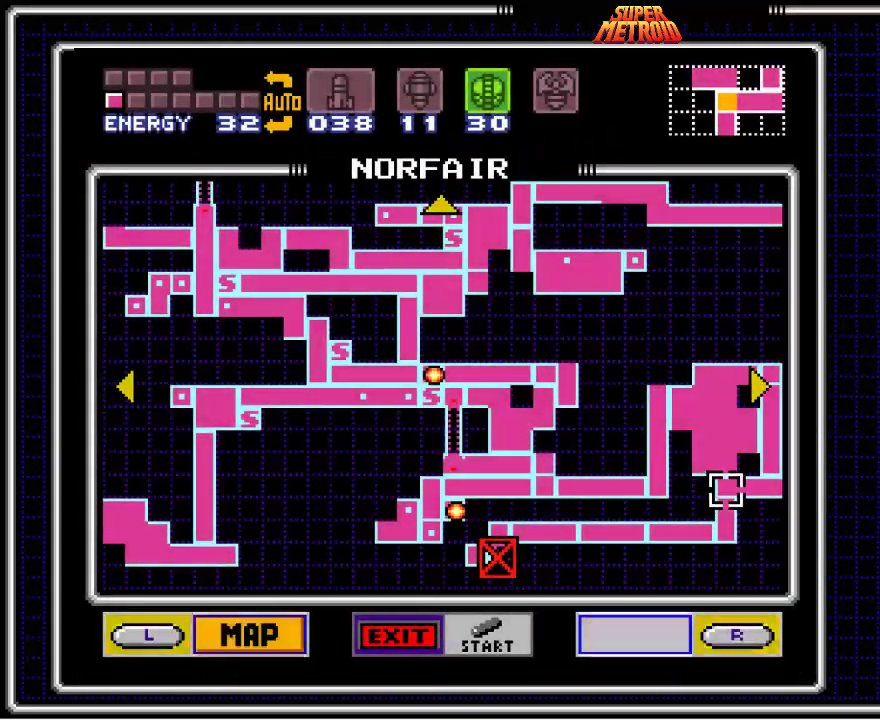
{"buttons": [], "events": []}
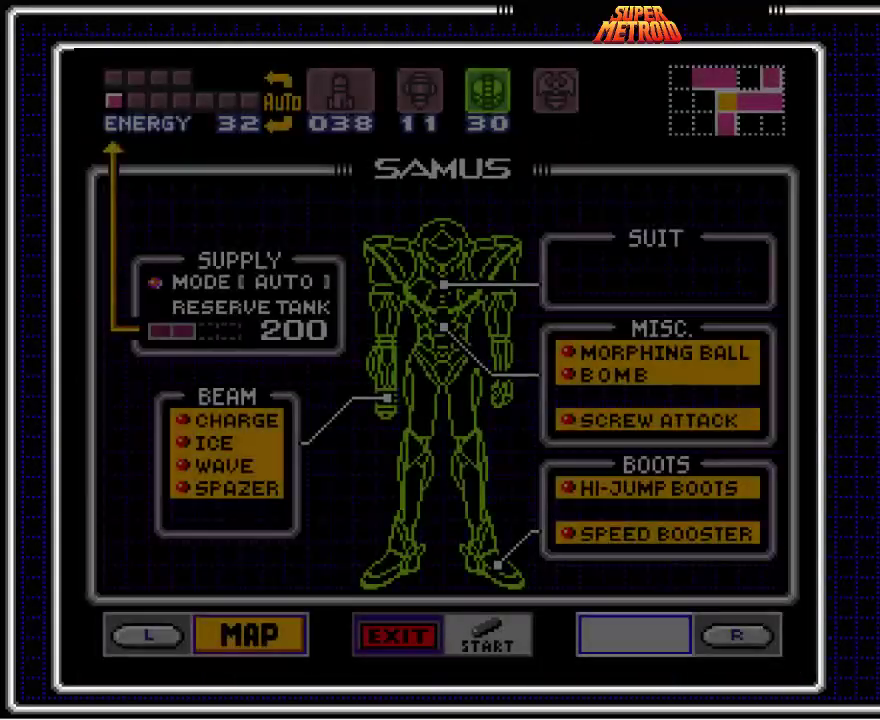
{"buttons": [], "events": [[283, "A", "down"], [467, "A", "up"]]}
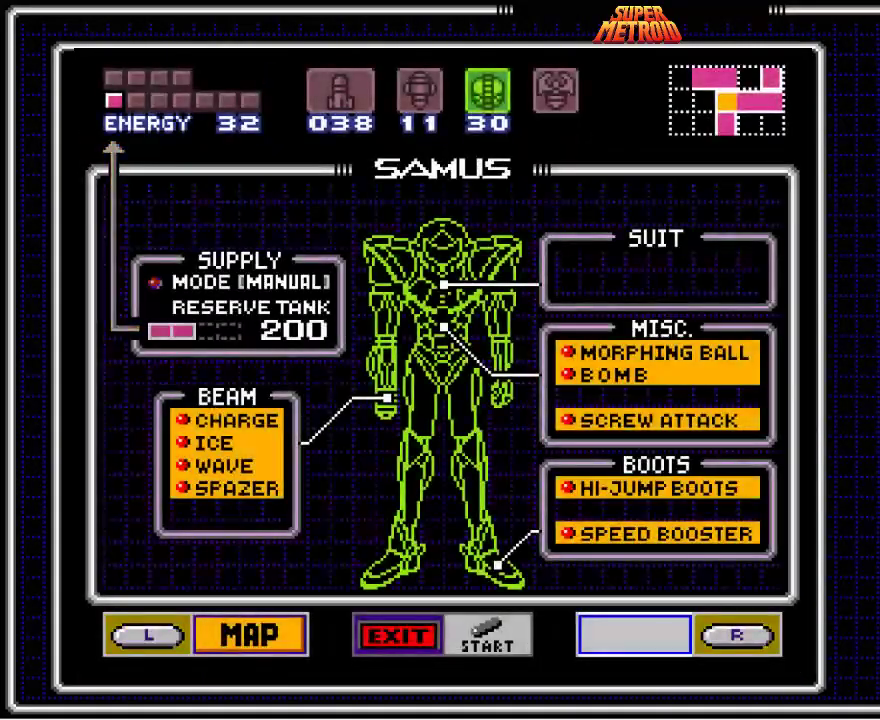
{"buttons": [], "events": [[33, "DPAD_DOWN", "down"], [117, "DPAD_DOWN", "up"], [217, "A", "down"], [383, "A", "up"]]}
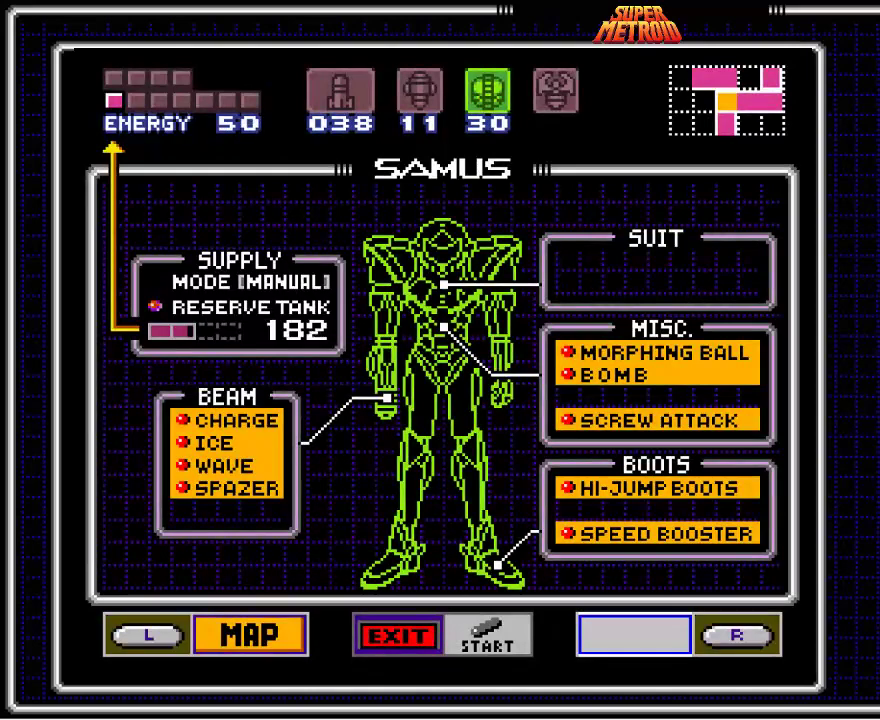
{"buttons": [], "events": []}
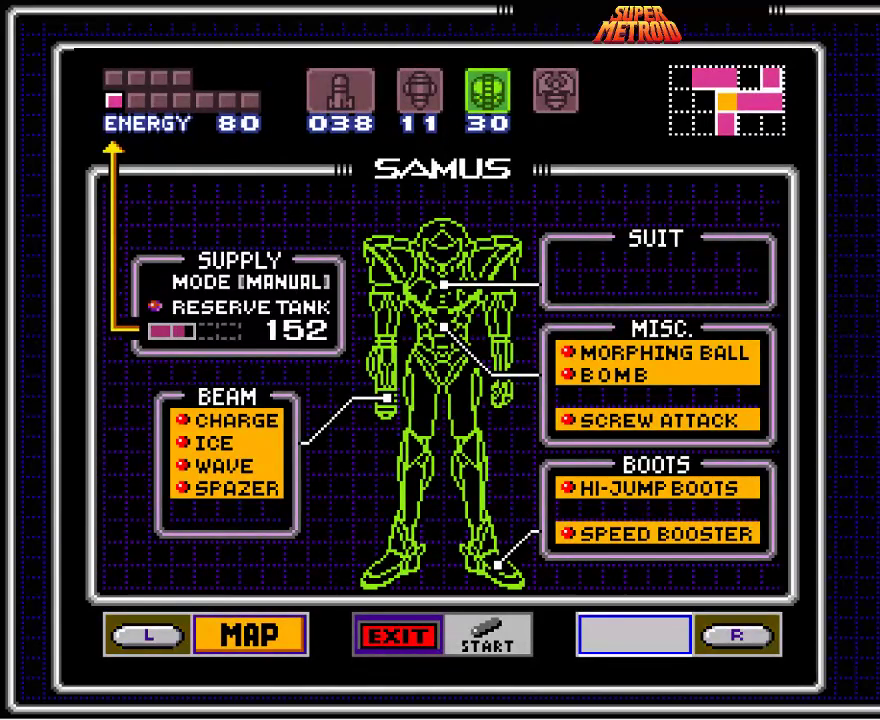
{"buttons": [], "events": []}
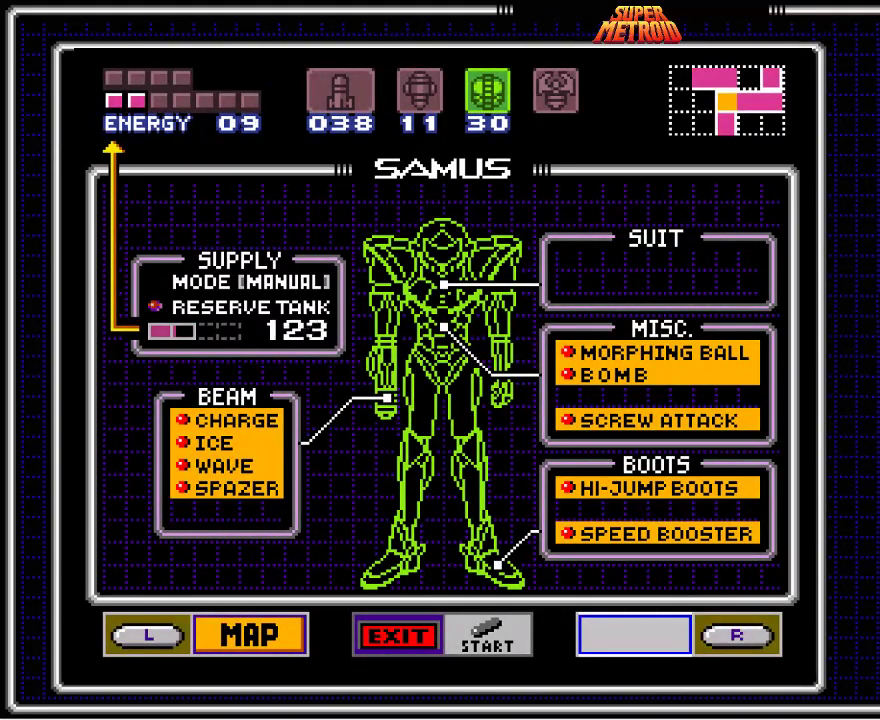
{"buttons": [], "events": []}
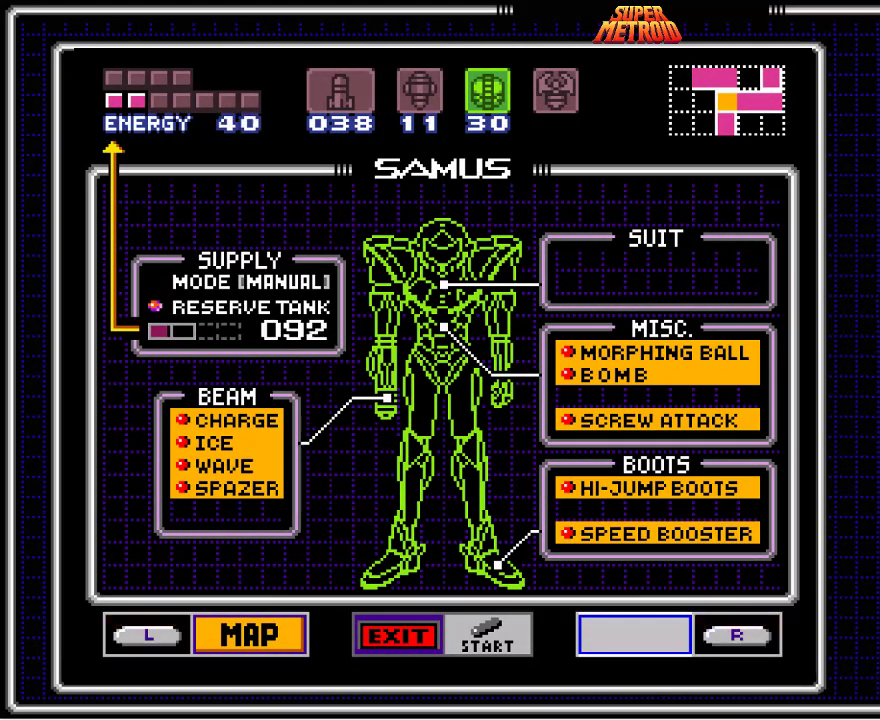
{"buttons": [], "events": []}
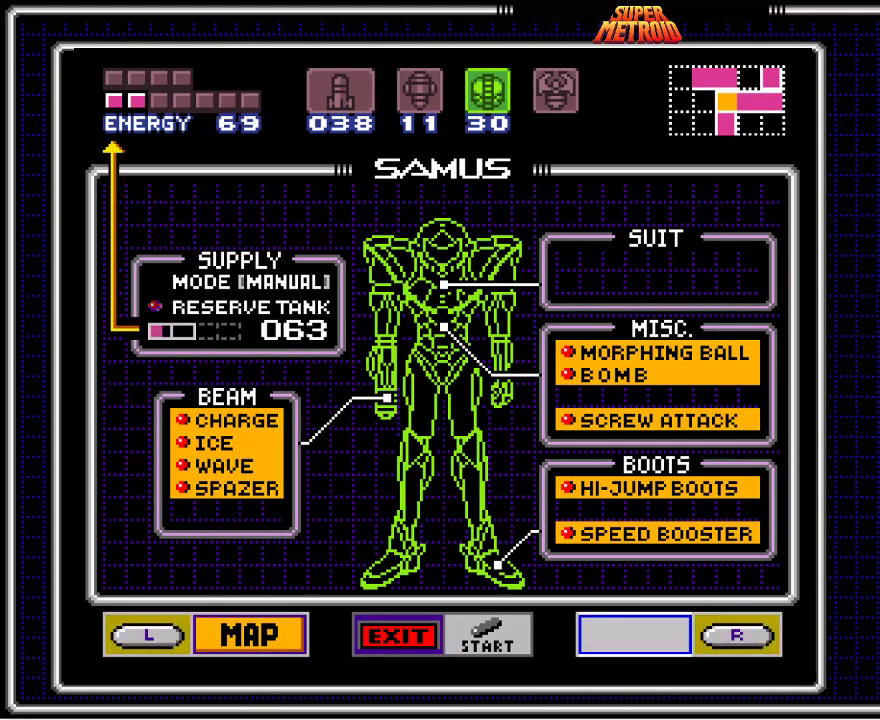
{"buttons": [], "events": []}
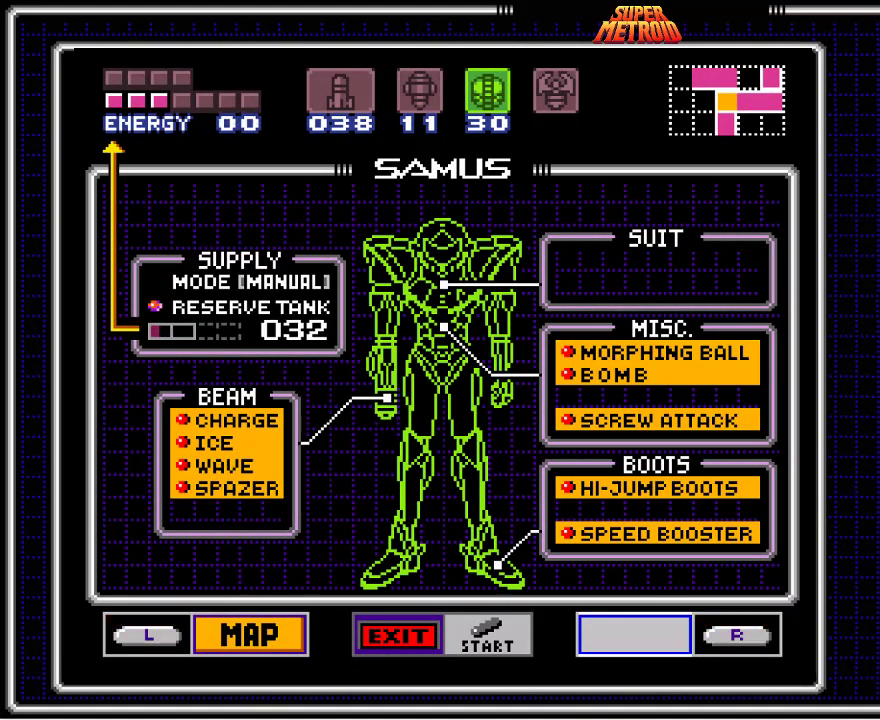
{"buttons": [], "events": []}
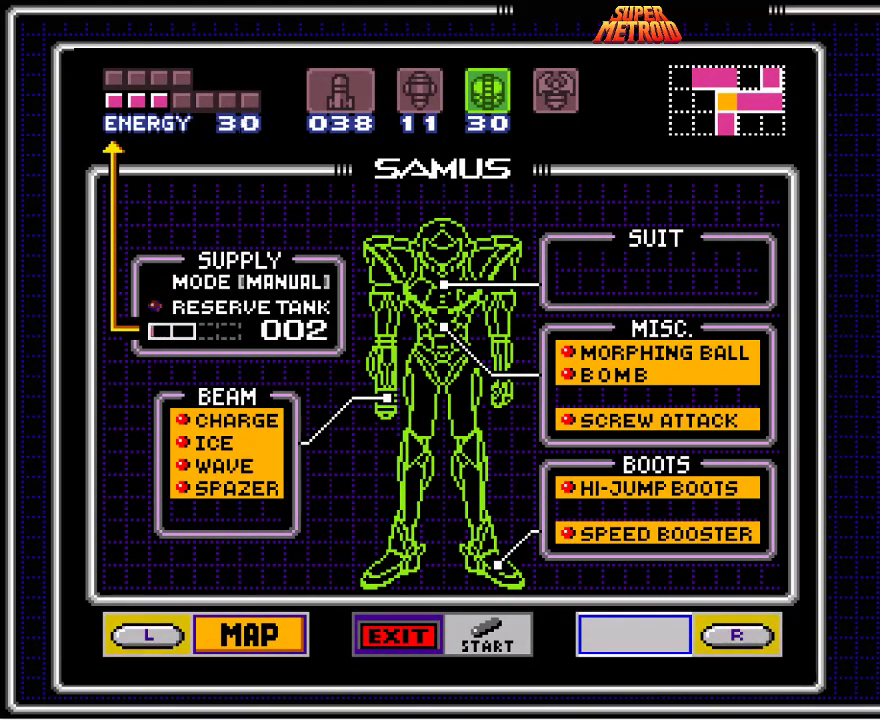
{"buttons": [], "events": []}
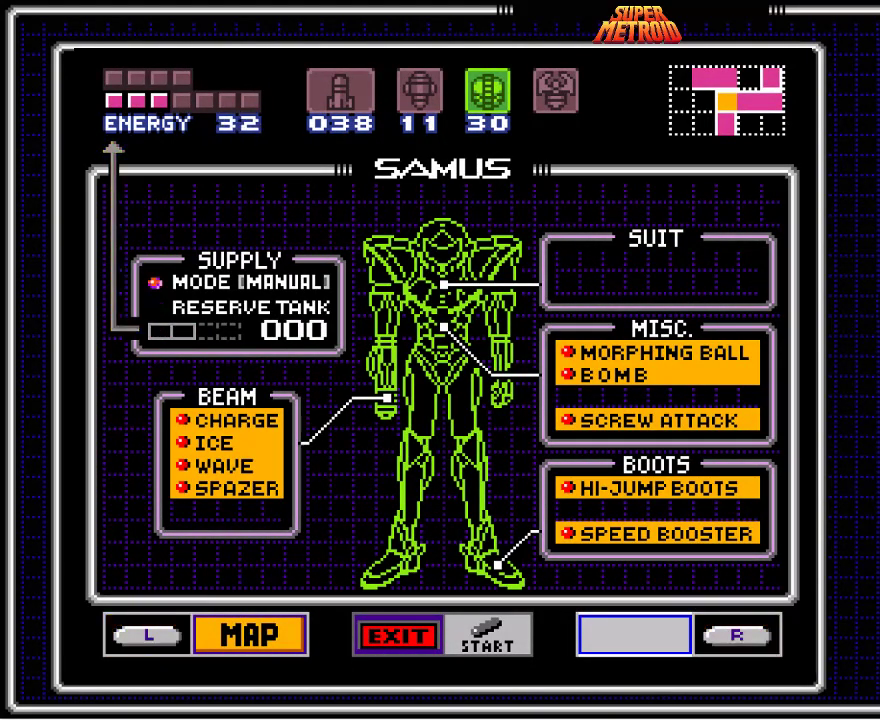
{"buttons": ["B"], "events": [[83, "START", "down"], [233, "START", "up"], [433, "B", "down"]]}
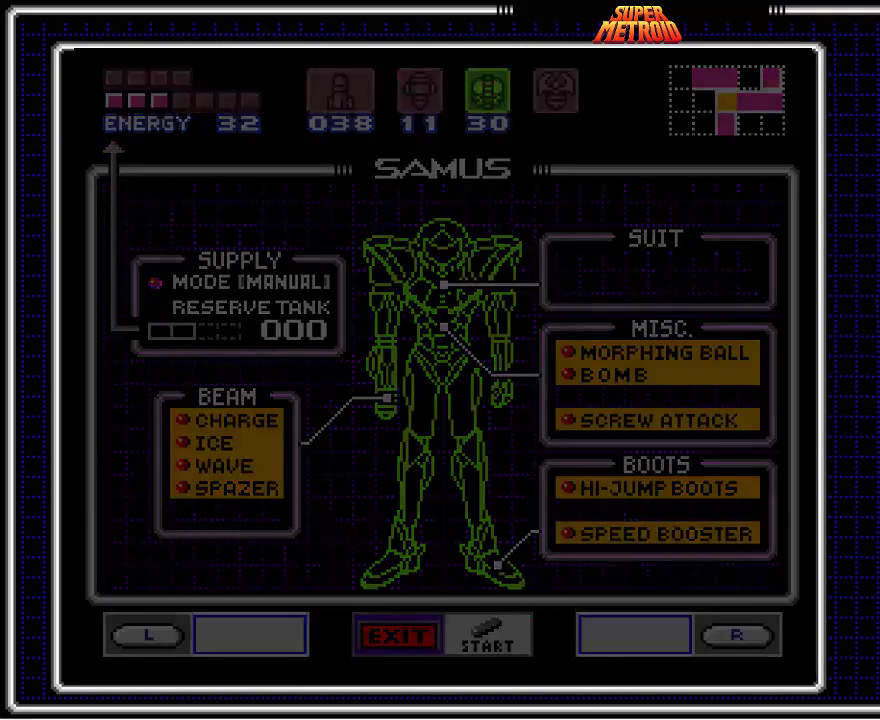
{"buttons": ["B"], "events": []}
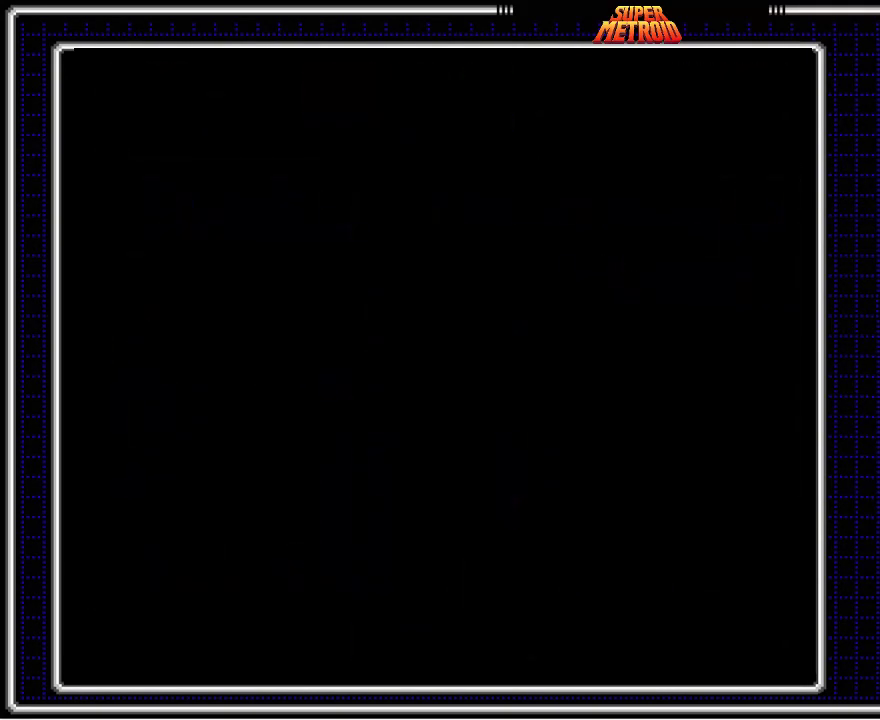
{"buttons": ["B", "DPAD_LEFT"], "events": [[283, "DPAD_LEFT", "down"]]}
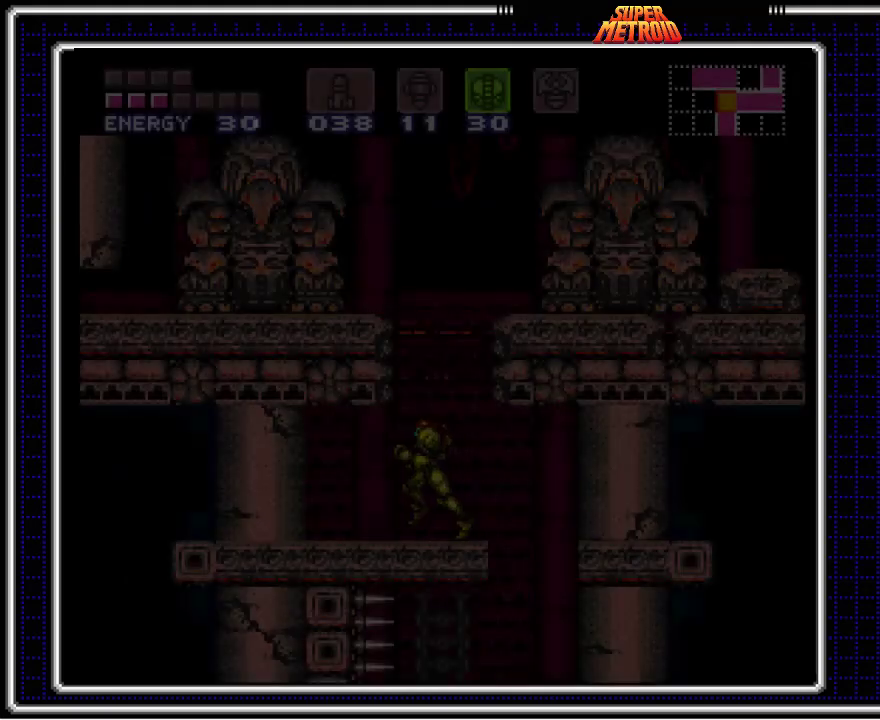
{"buttons": ["B", "DPAD_RIGHT"], "events": [[167, "DPAD_LEFT", "up"], [250, "DPAD_RIGHT", "down"]]}
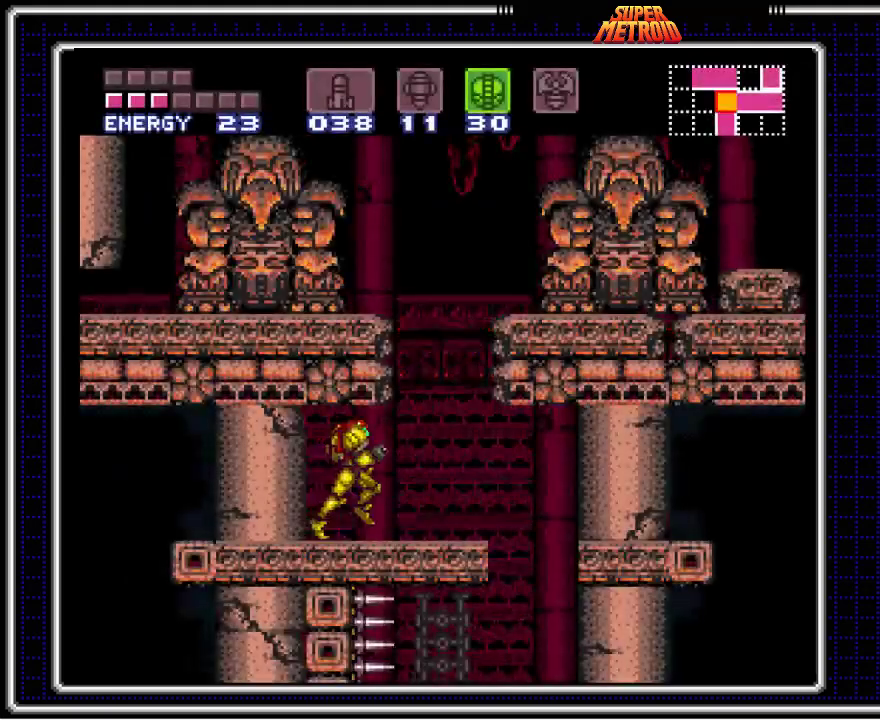
{"buttons": ["A", "B", "DPAD_RIGHT"], "events": [[150, "A", "down"], [200, "DPAD_RIGHT", "up"], [233, "DPAD_LEFT", "down"], [400, "DPAD_LEFT", "up"], [433, "DPAD_RIGHT", "down"]]}
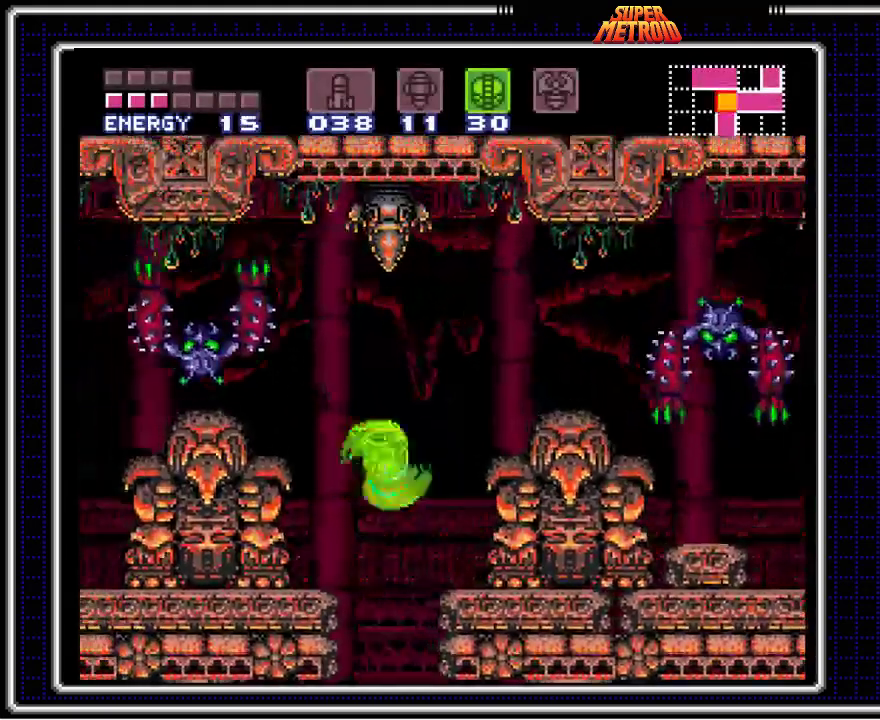
{"buttons": ["A", "B", "DPAD_RIGHT"], "events": []}
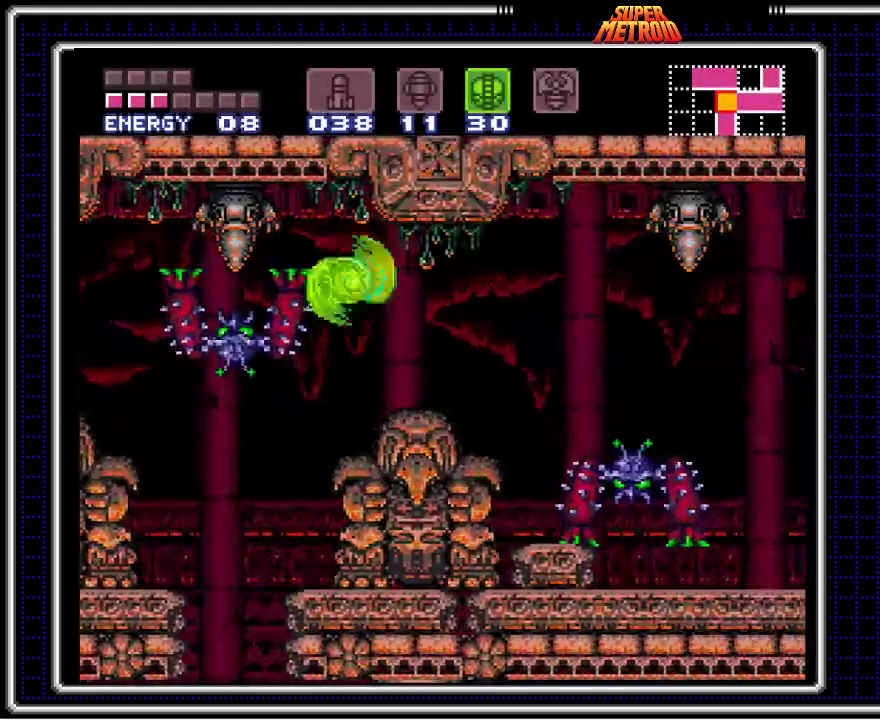
{"buttons": ["B", "DPAD_LEFT"], "events": [[233, "DPAD_RIGHT", "up"], [250, "A", "up"], [267, "DPAD_LEFT", "down"]]}
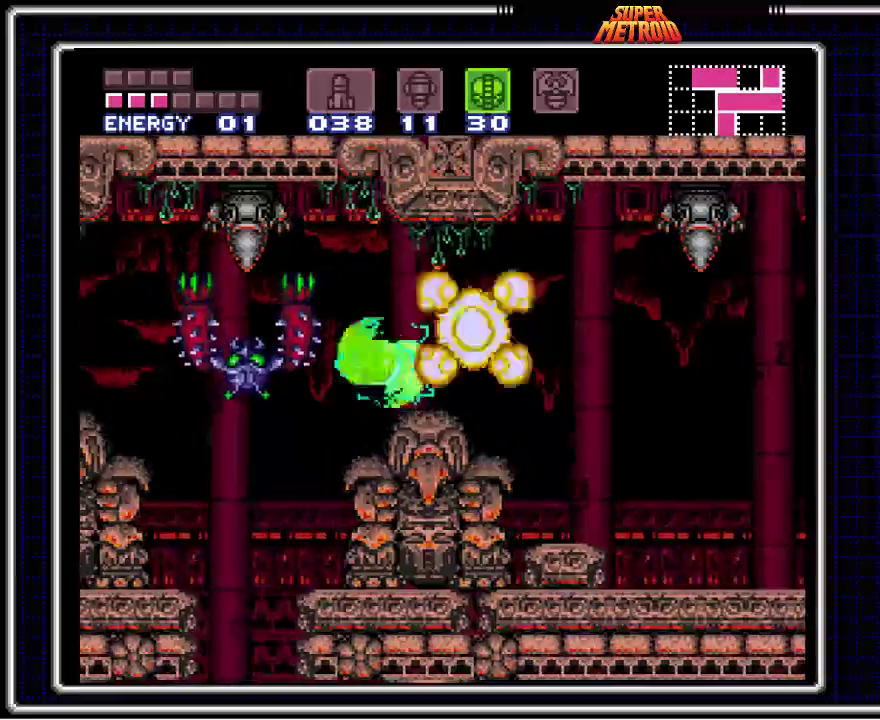
{"buttons": ["A", "B", "DPAD_RIGHT"], "events": [[233, "DPAD_LEFT", "up"], [317, "DPAD_RIGHT", "down"], [383, "A", "down"]]}
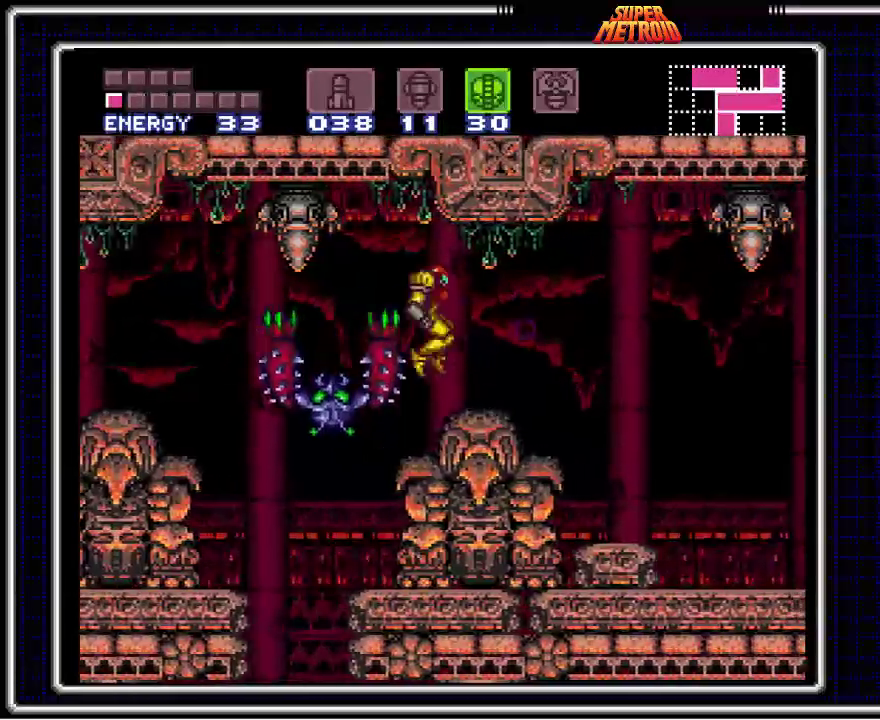
{"buttons": ["B", "DPAD_RIGHT"], "events": [[117, "A", "up"]]}
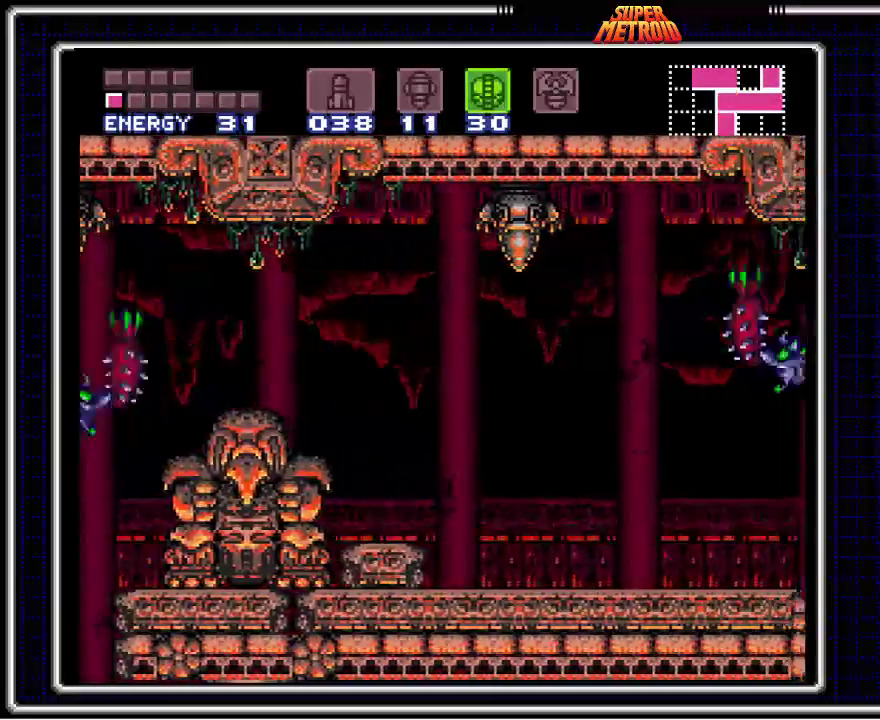
{"buttons": ["B", "DPAD_RIGHT"], "events": []}
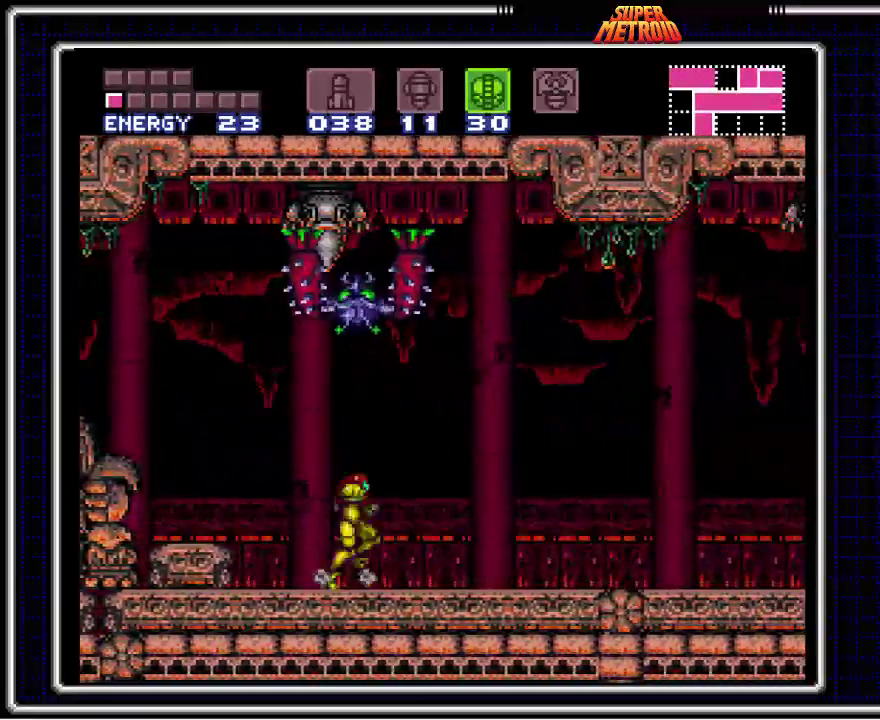
{"buttons": ["B", "DPAD_RIGHT"], "events": [[33, "A", "down"], [83, "DPAD_RIGHT", "up"], [100, "DPAD_LEFT", "down"], [333, "A", "up"], [350, "DPAD_LEFT", "up"], [417, "DPAD_RIGHT", "down"]]}
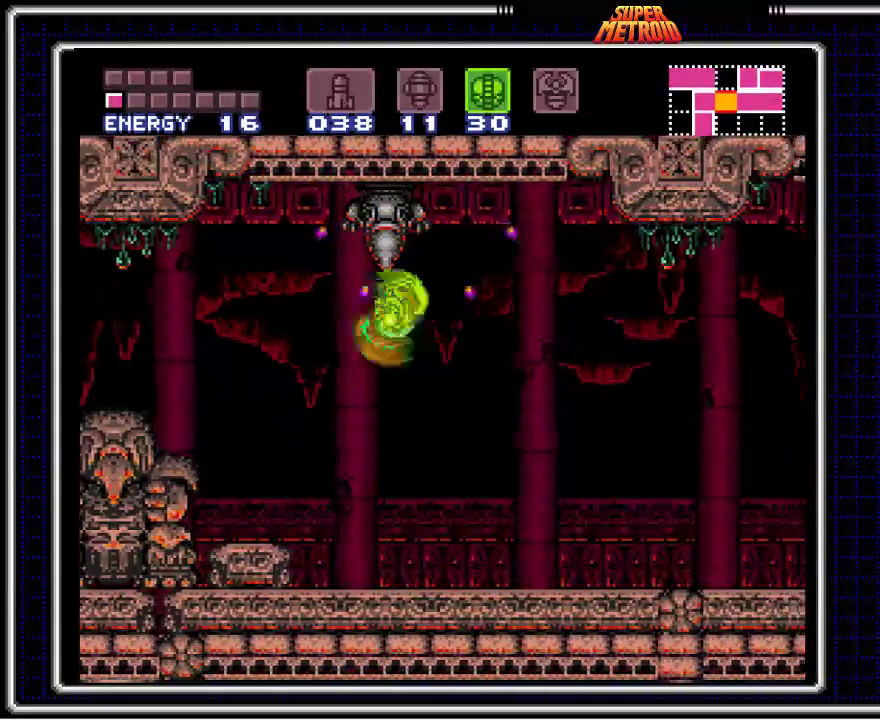
{"buttons": ["B", "DPAD_RIGHT"], "events": [[150, "DPAD_RIGHT", "up"], [233, "DPAD_RIGHT", "down"]]}
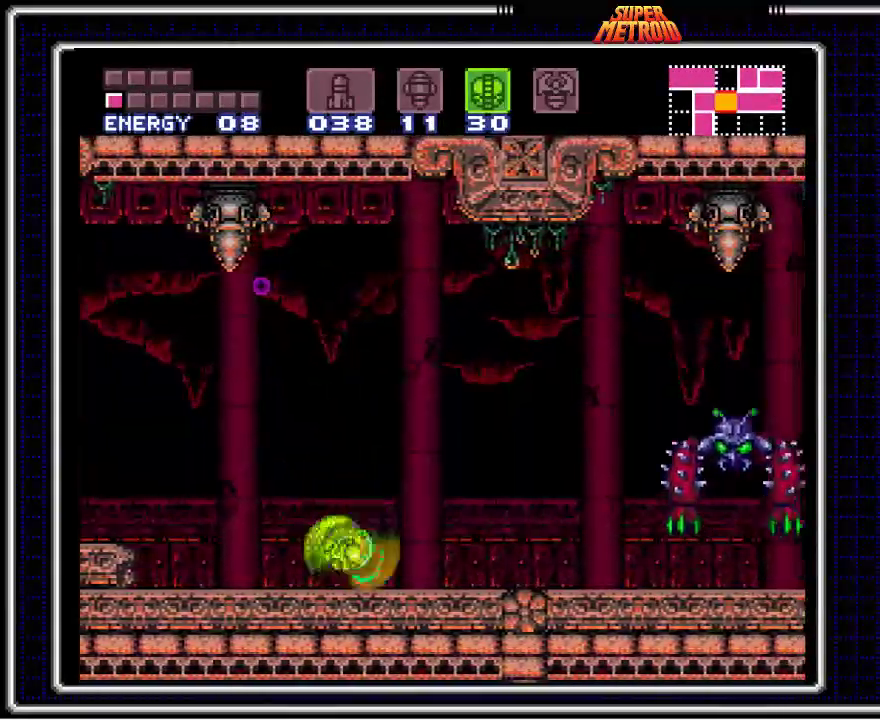
{"buttons": ["B", "DPAD_RIGHT"], "events": [[217, "A", "down"], [317, "A", "up"]]}